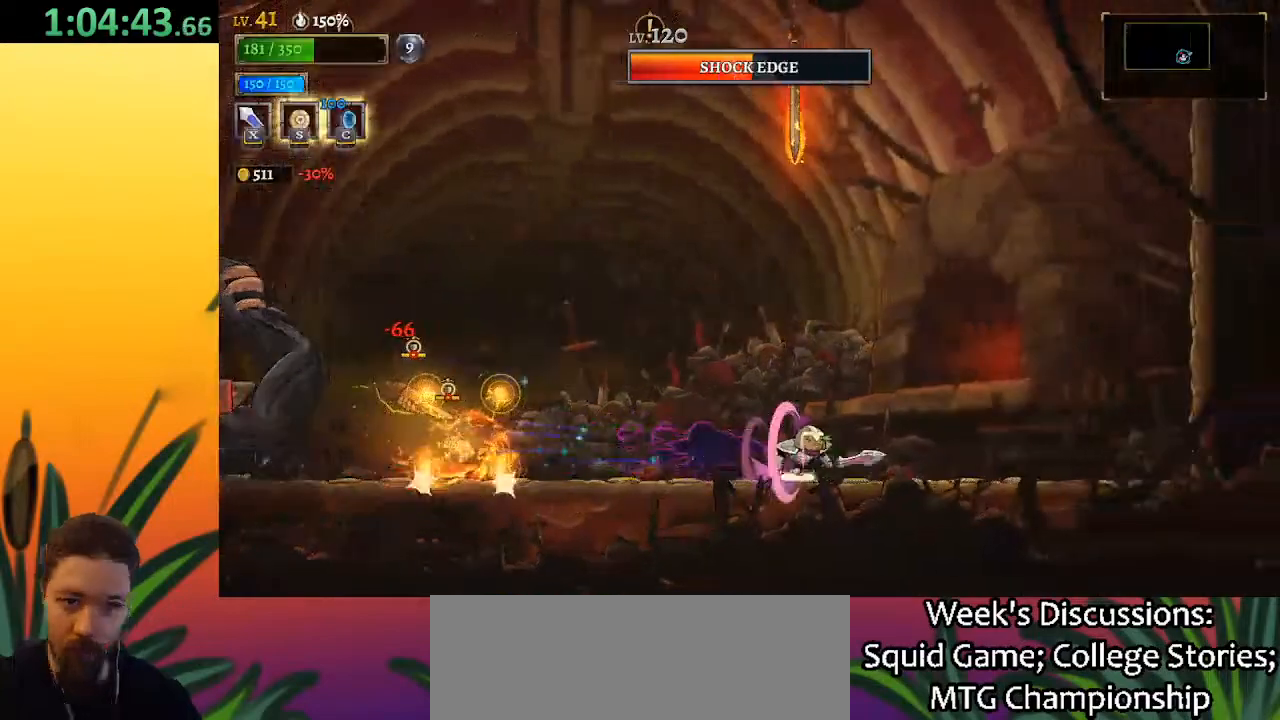
Gameplay with keyboard; each line is a JSON object with the keys held at the frame after it. "events" lists presses ("down") and releases ("up") of "a", "c", "d", "down", "left", "right", "s", "up", "x" and "z" between this image and that frame as [ms after this image, input, new state], when the widget could be followed in between. No other keys are recorded. Mouse input is not recorded.
{"keys": ["right"], "events": [[100, "left", "down"], [283, "x", "down"], [333, "left", "up"], [383, "right", "down"], [383, "x", "up"]]}
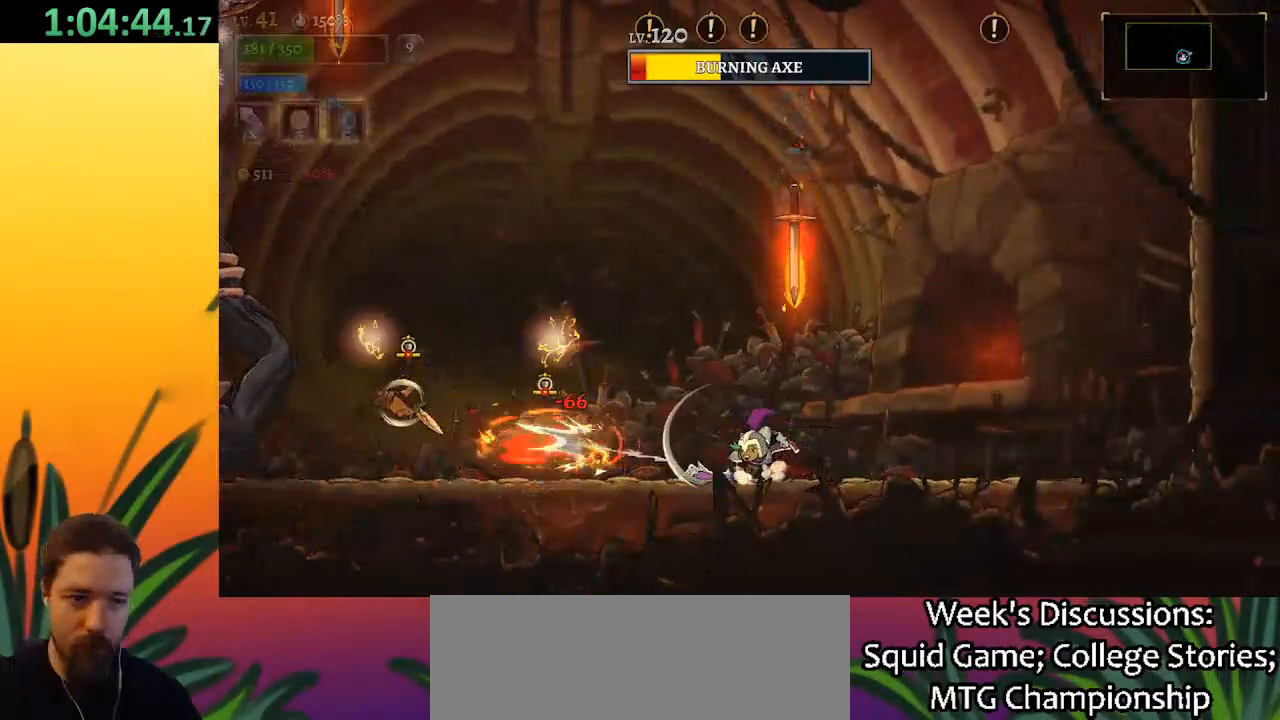
{"keys": [], "events": [[67, "d", "down"], [300, "d", "up"], [333, "right", "up"]]}
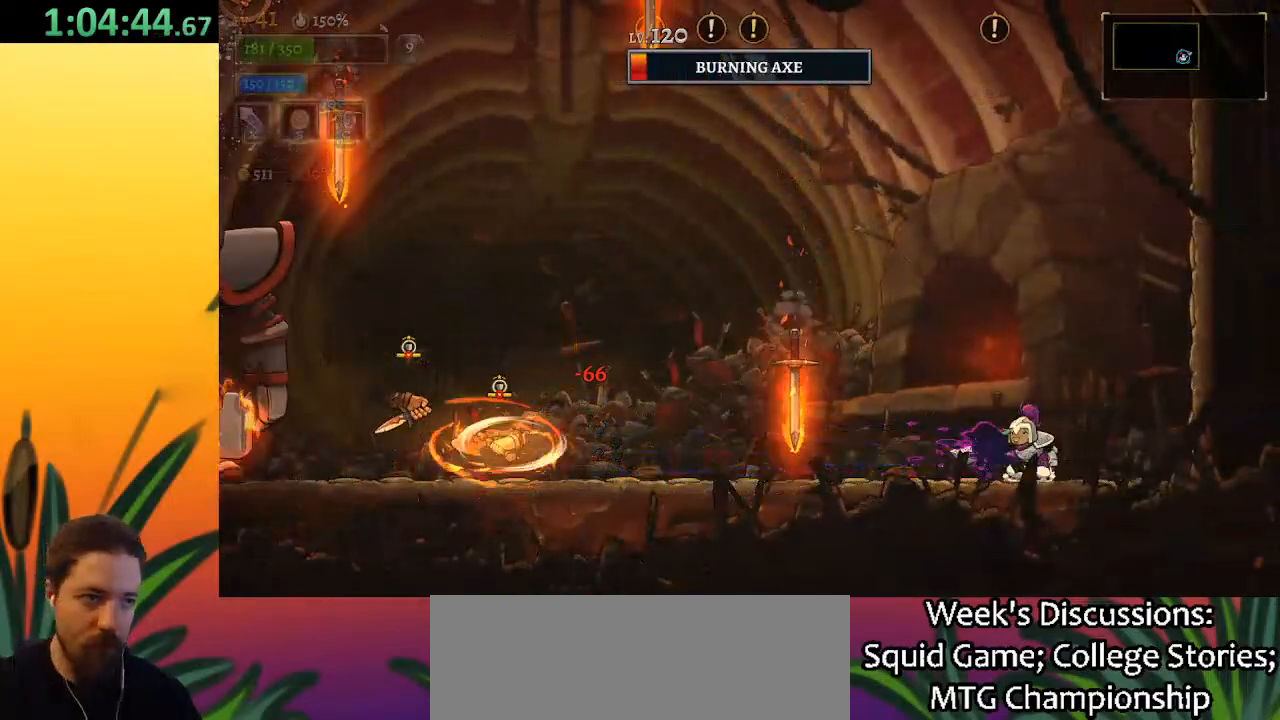
{"keys": ["left"], "events": [[33, "left", "down"], [117, "left", "up"], [500, "left", "down"]]}
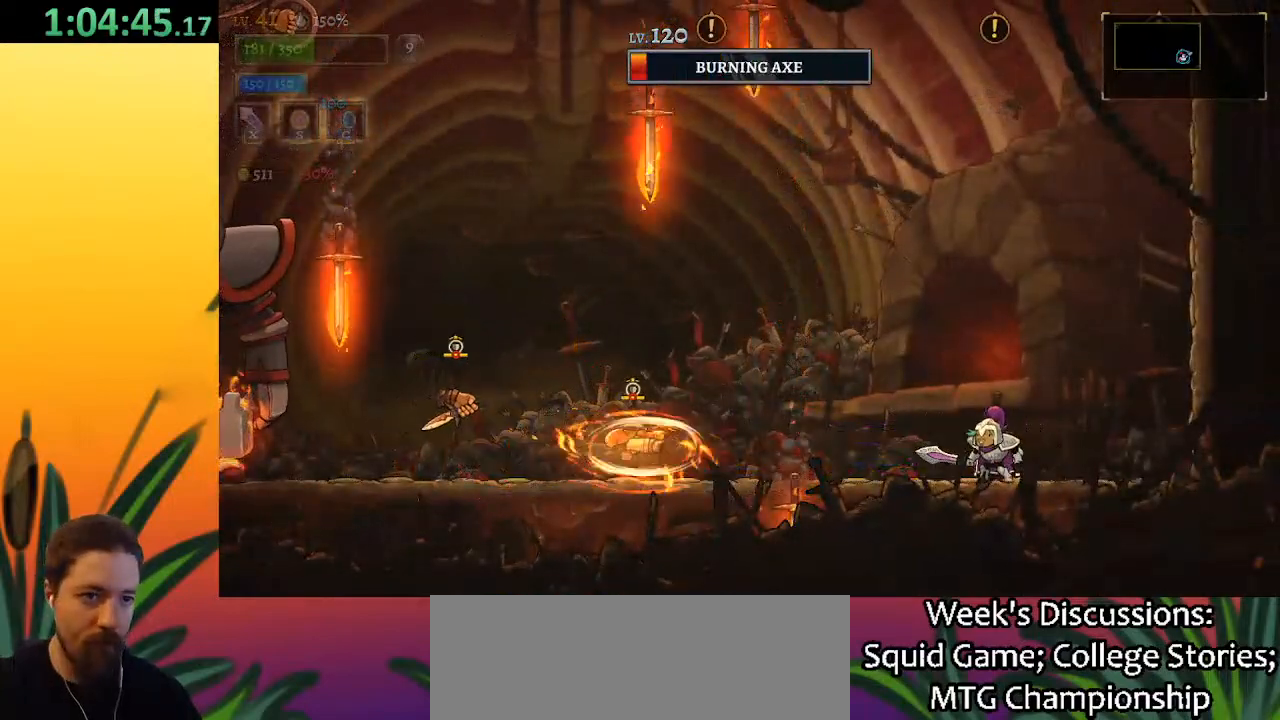
{"keys": ["right"], "events": [[100, "x", "down"], [233, "x", "up"], [283, "left", "up"], [333, "right", "down"]]}
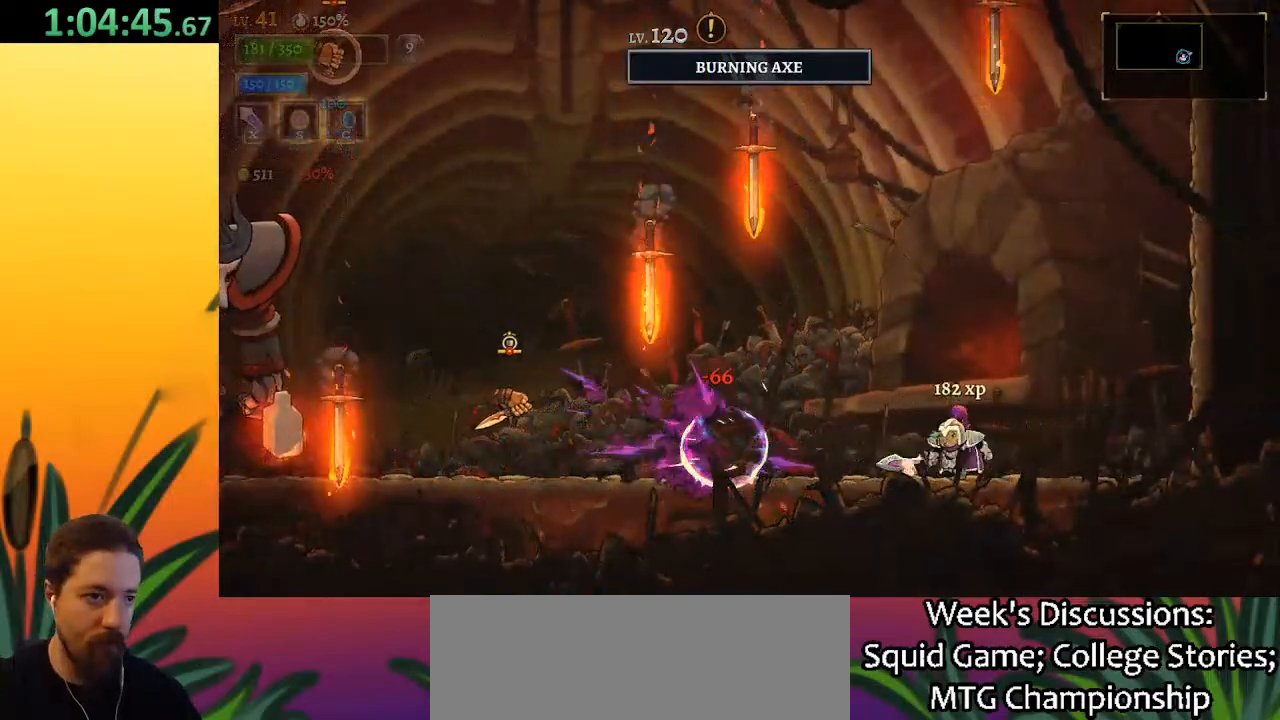
{"keys": [], "events": [[67, "right", "up"], [150, "left", "down"], [333, "left", "up"]]}
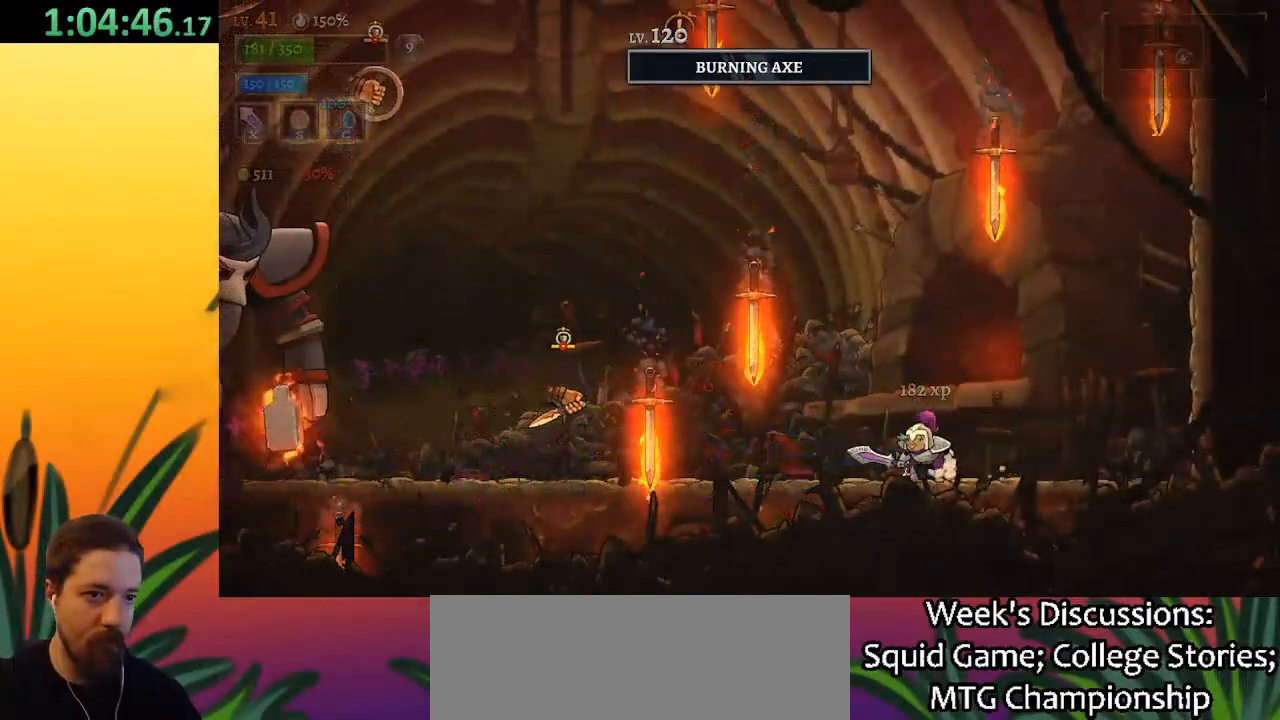
{"keys": [], "events": [[333, "left", "down"], [467, "left", "up"]]}
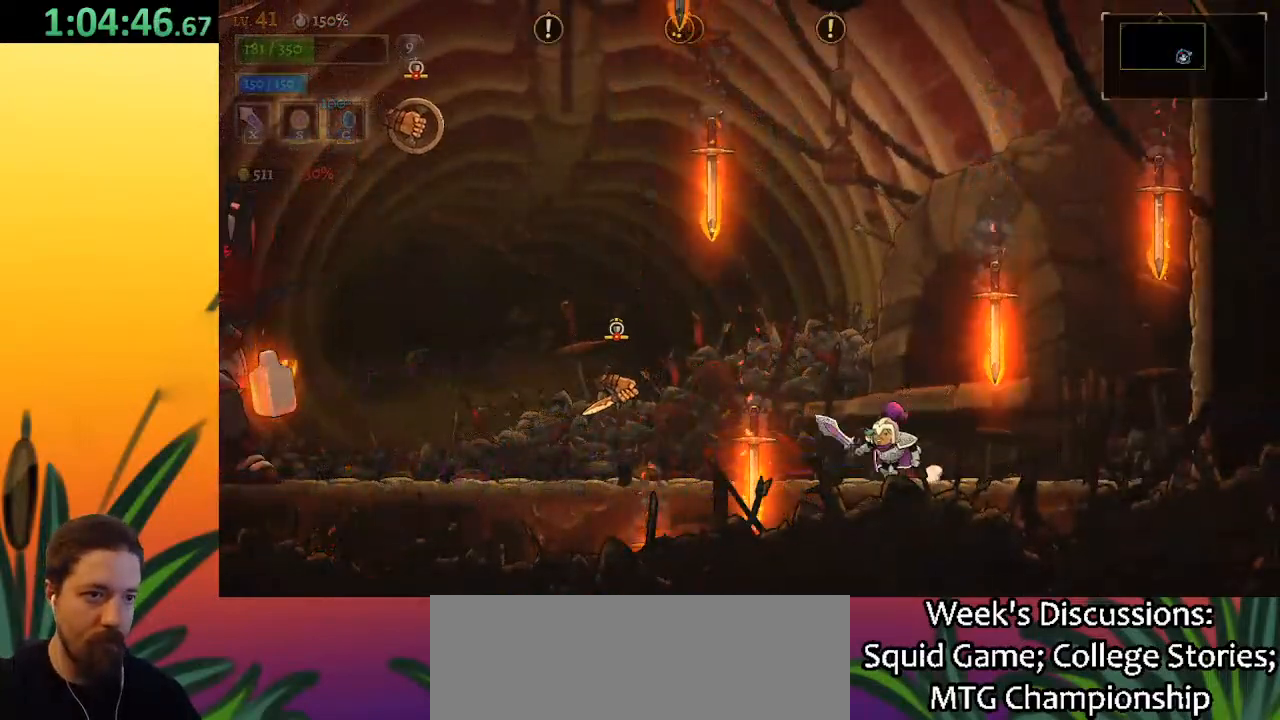
{"keys": [], "events": [[350, "z", "down"], [450, "z", "up"]]}
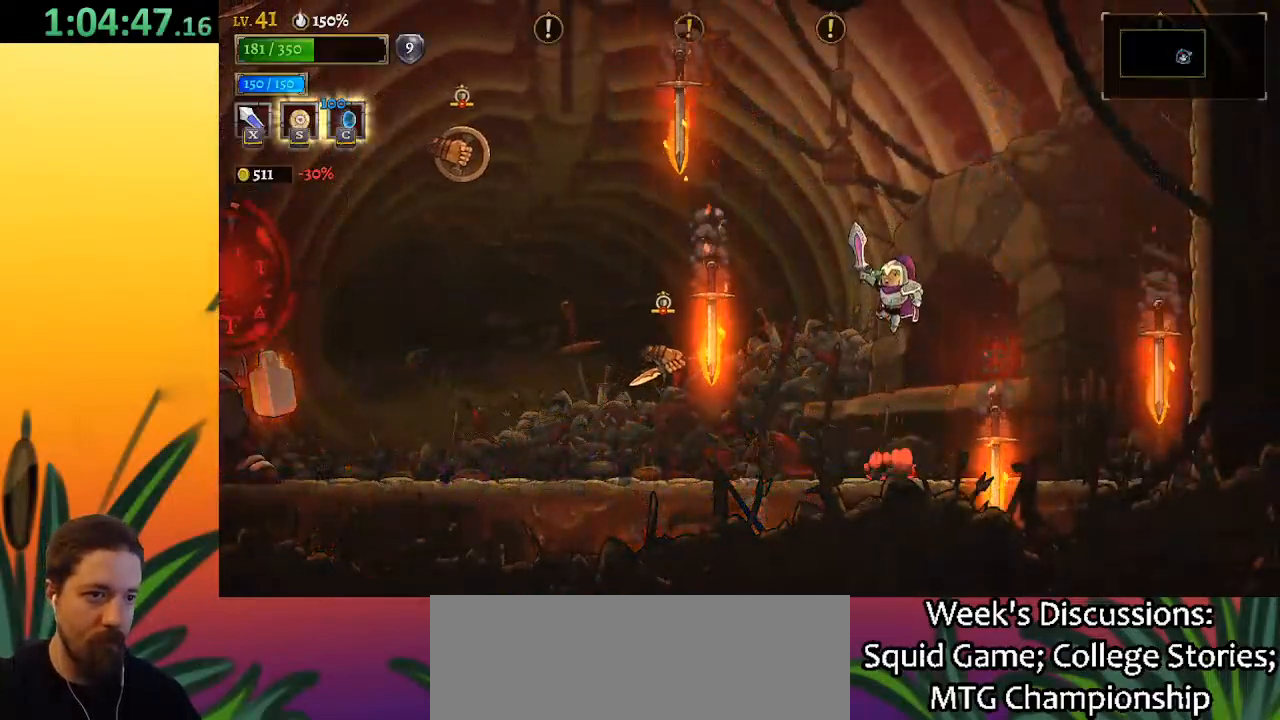
{"keys": ["right"], "events": [[33, "left", "down"], [83, "x", "down"], [183, "x", "up"], [217, "left", "up"], [417, "right", "down"]]}
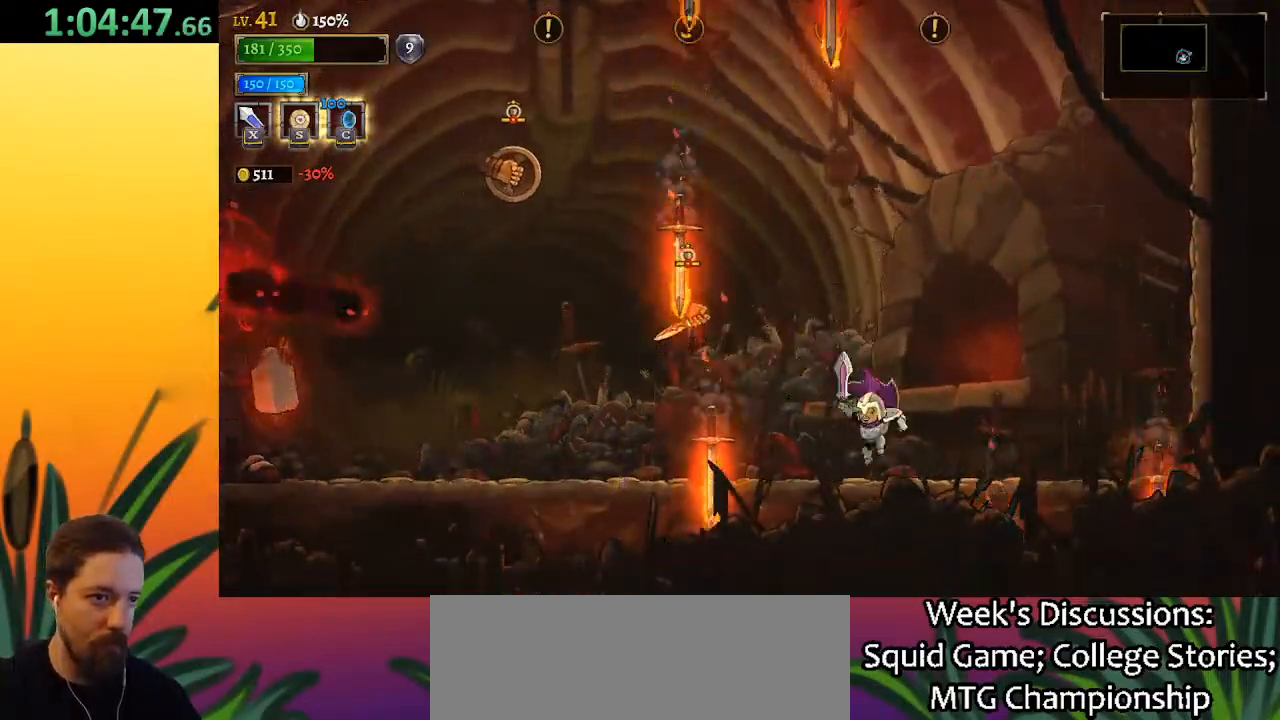
{"keys": ["right"], "events": [[150, "right", "up"], [183, "left", "down"], [283, "z", "down"], [333, "left", "up"], [333, "z", "up"], [383, "right", "down"]]}
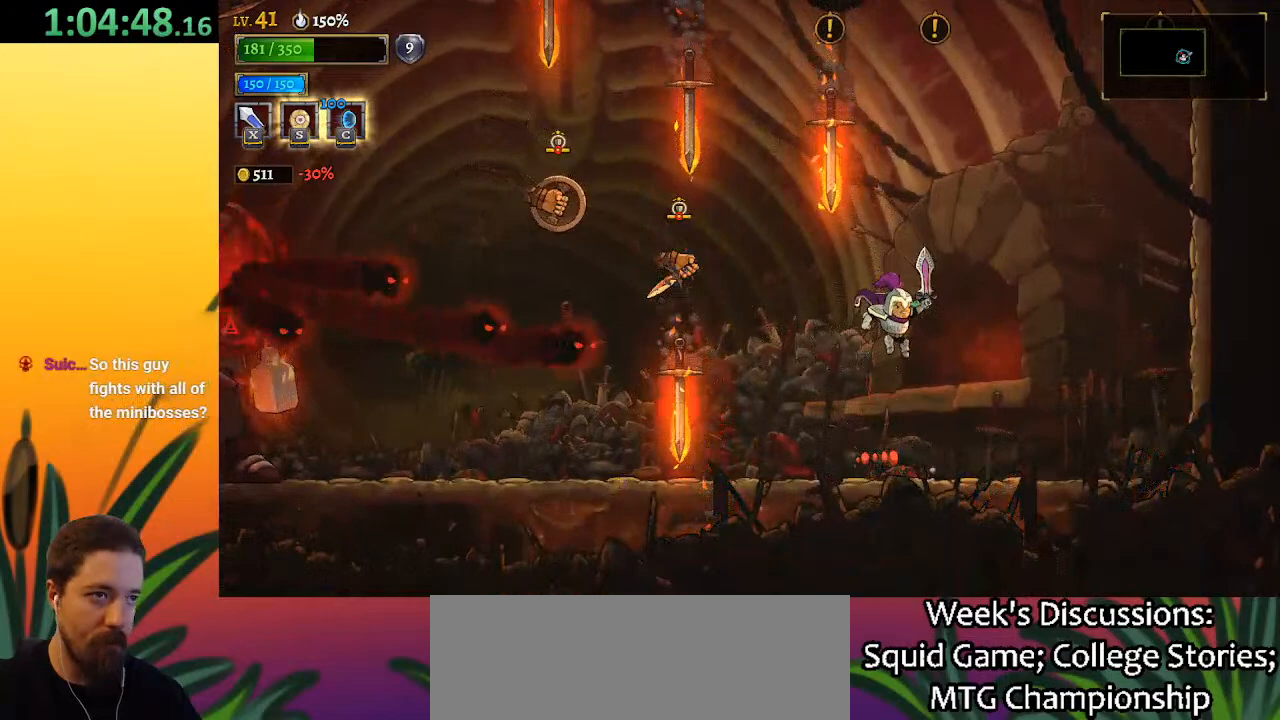
{"keys": ["right"], "events": []}
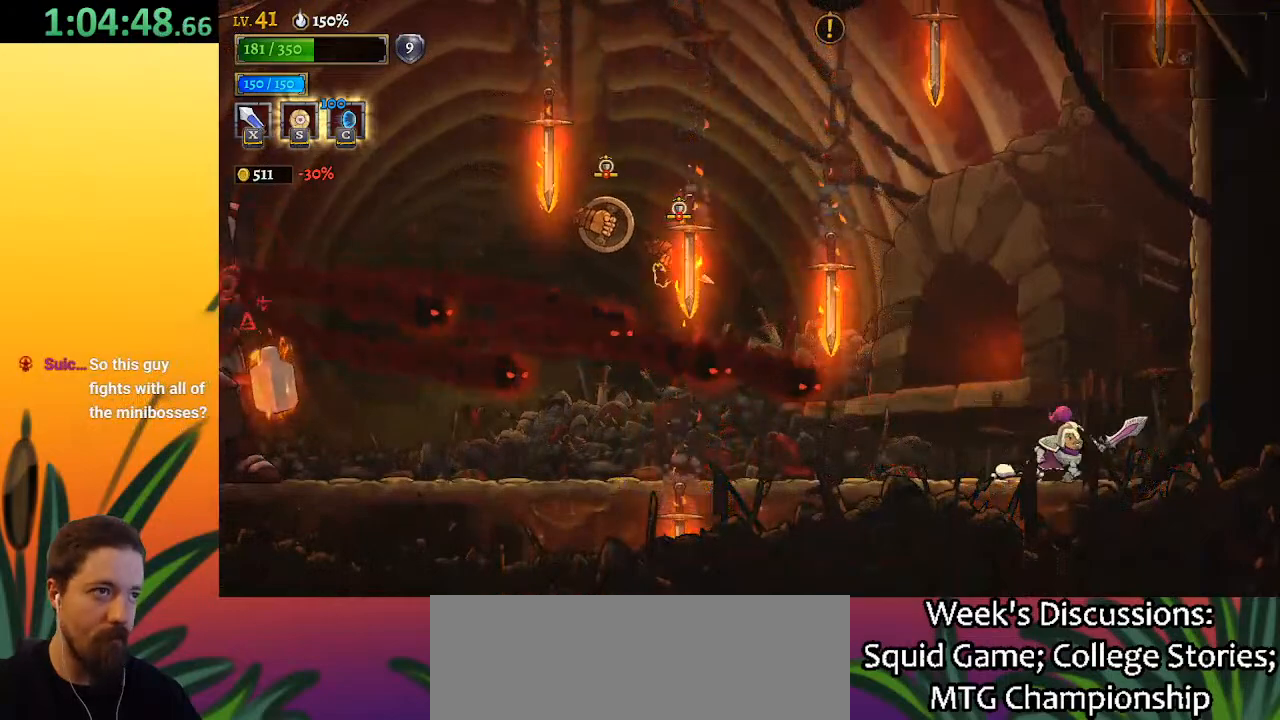
{"keys": ["left", "z"], "events": [[183, "right", "up"], [233, "z", "down"], [283, "left", "down"]]}
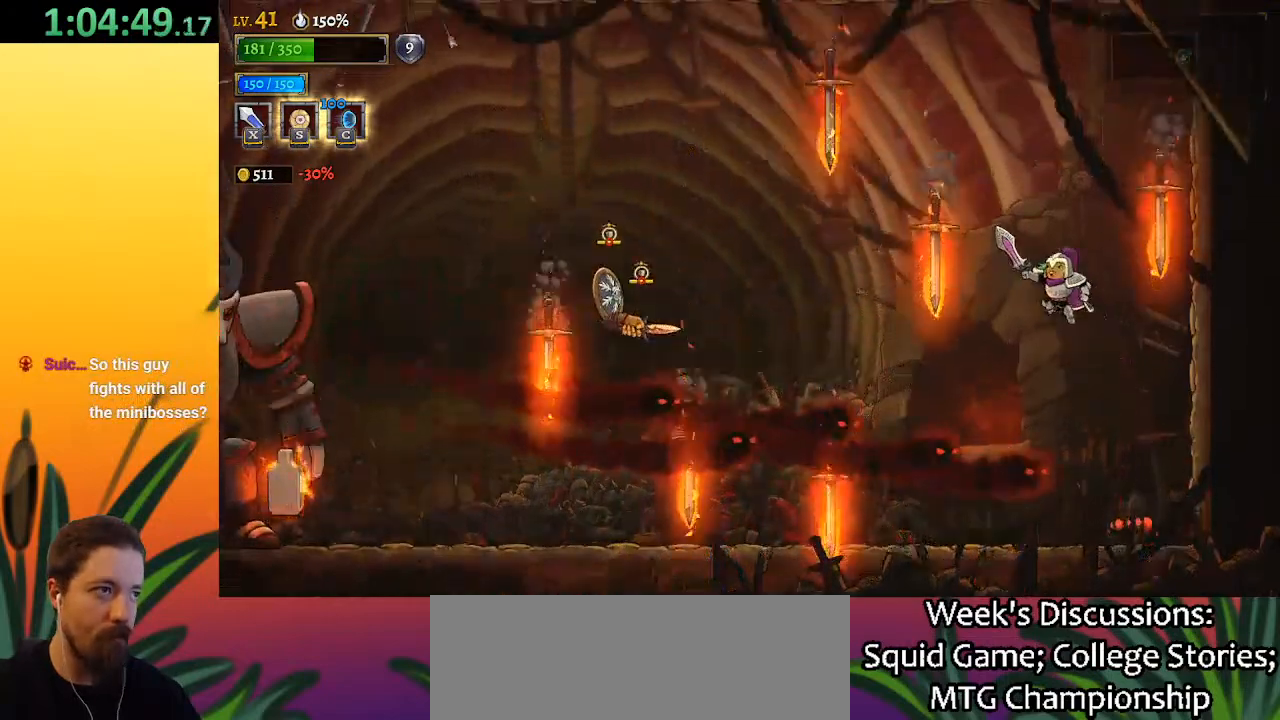
{"keys": ["left", "z"], "events": [[17, "left", "up"], [150, "z", "up"], [250, "z", "down"], [300, "left", "down"]]}
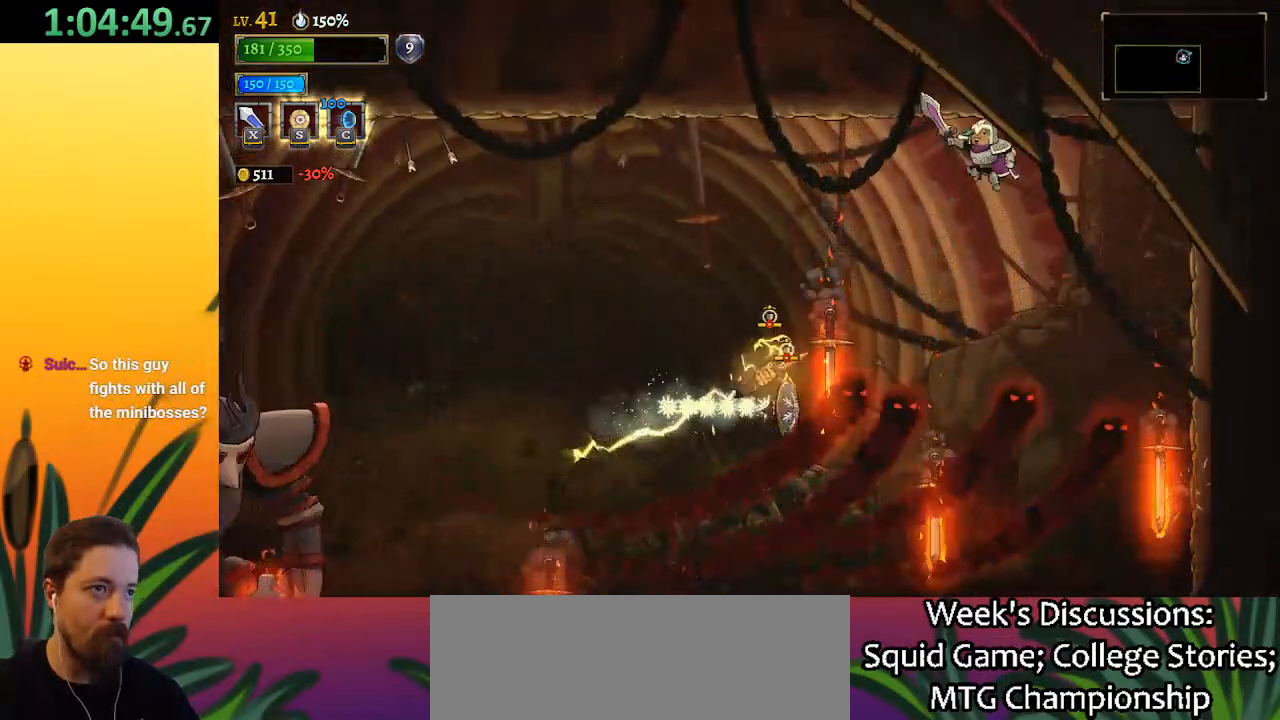
{"keys": ["a", "left"], "events": [[33, "z", "up"], [117, "a", "down"]]}
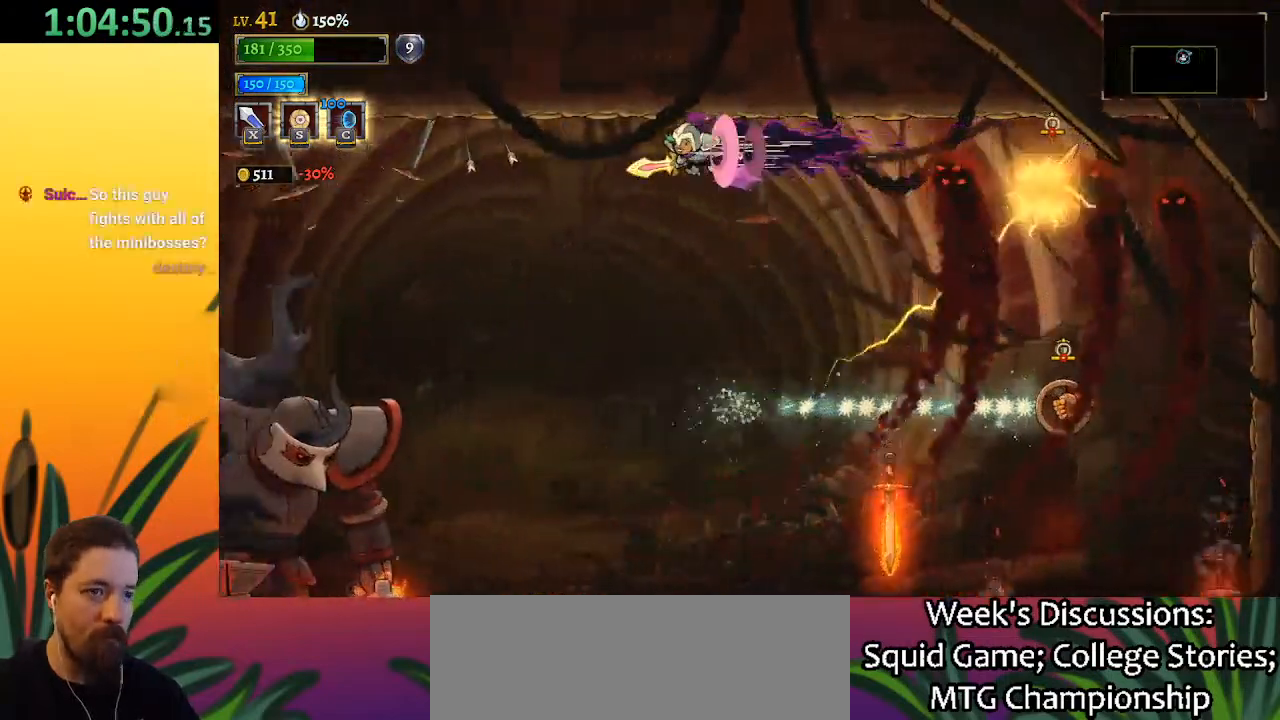
{"keys": [], "events": [[233, "a", "up"], [367, "left", "up"]]}
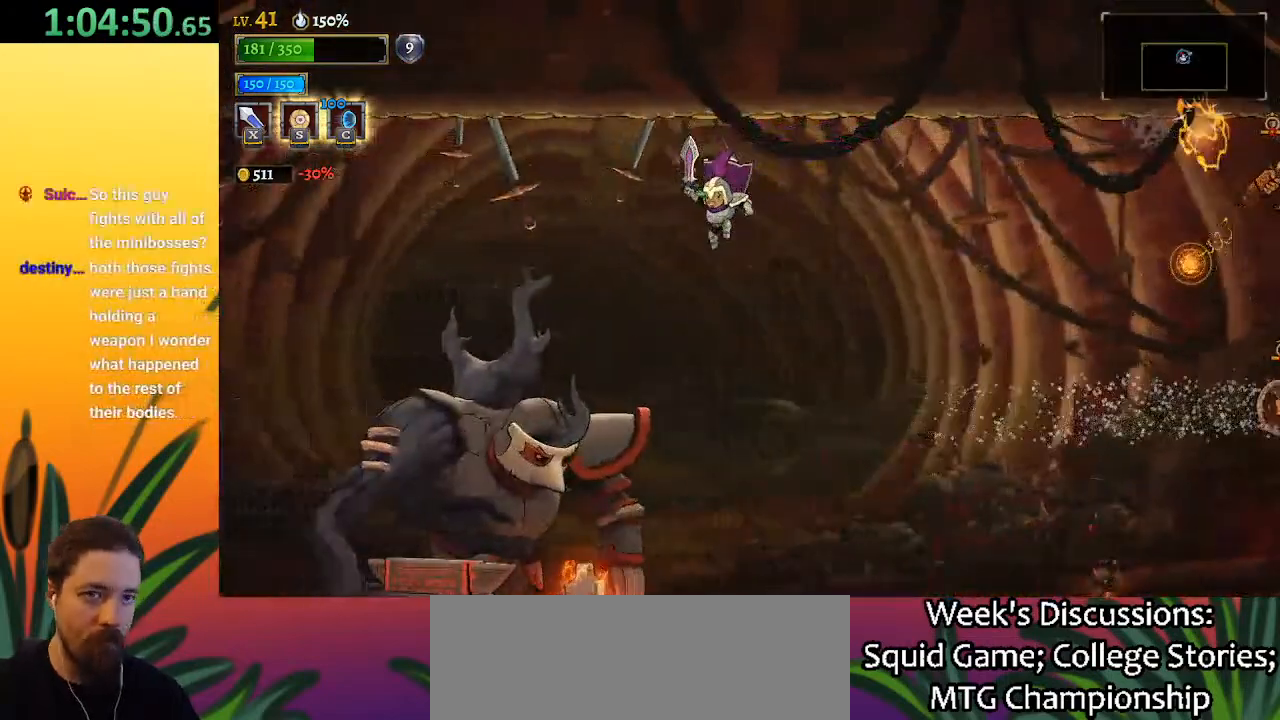
{"keys": ["left"], "events": [[17, "x", "down"], [67, "left", "down"], [100, "x", "up"], [150, "left", "up"], [250, "right", "down"], [483, "left", "down"], [483, "right", "up"]]}
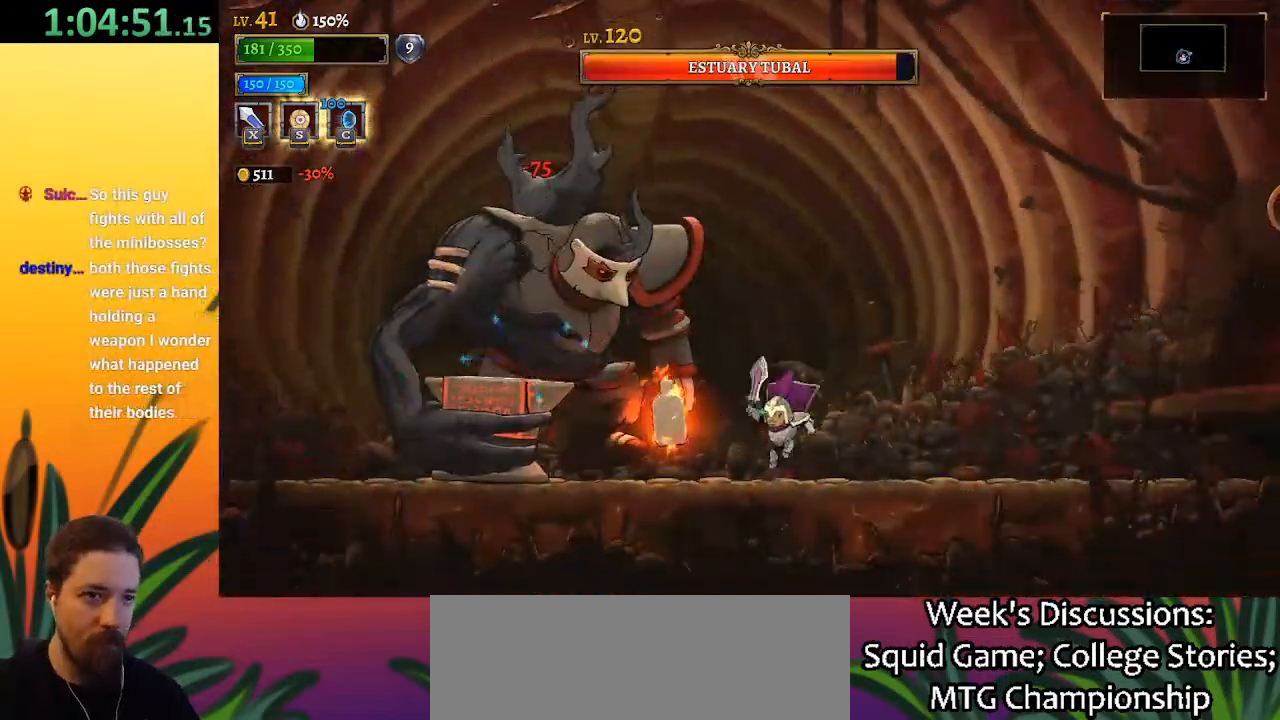
{"keys": ["left", "x"], "events": [[33, "x", "down"], [117, "left", "up"], [117, "x", "up"], [167, "right", "down"], [450, "left", "down"], [450, "right", "up"], [500, "x", "down"]]}
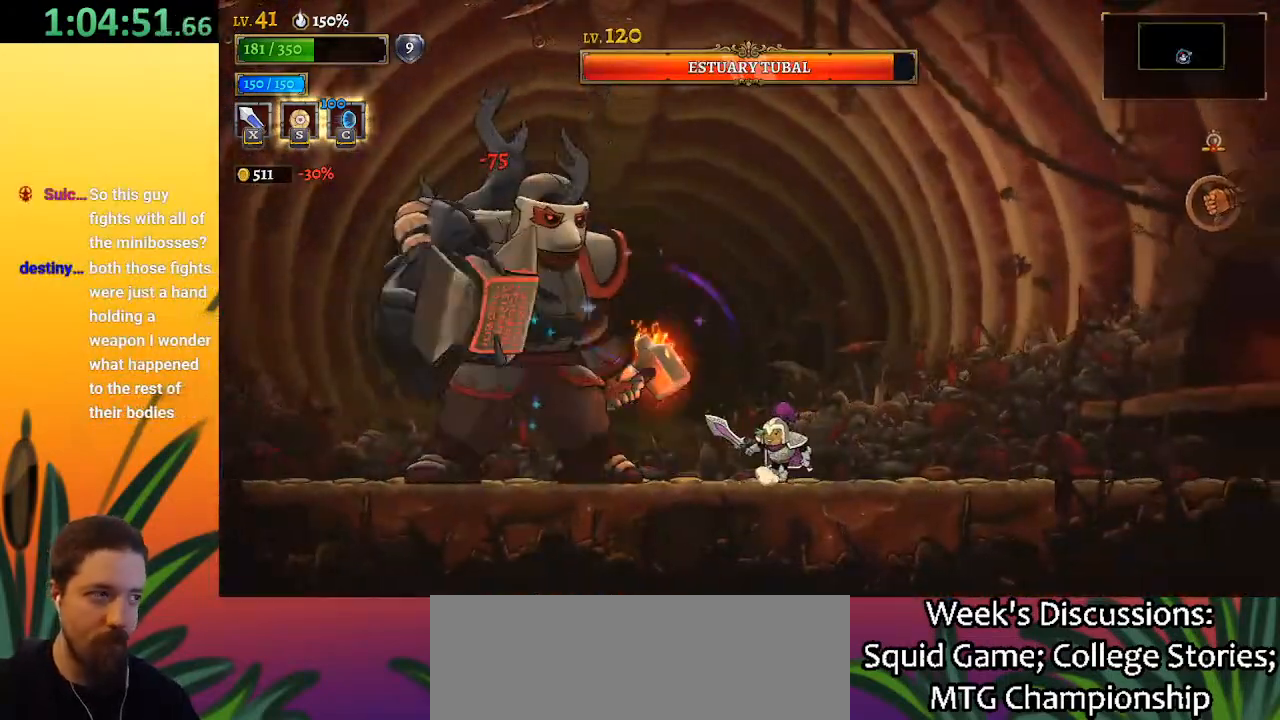
{"keys": ["x"], "events": [[100, "x", "up"], [133, "left", "up"], [467, "x", "down"]]}
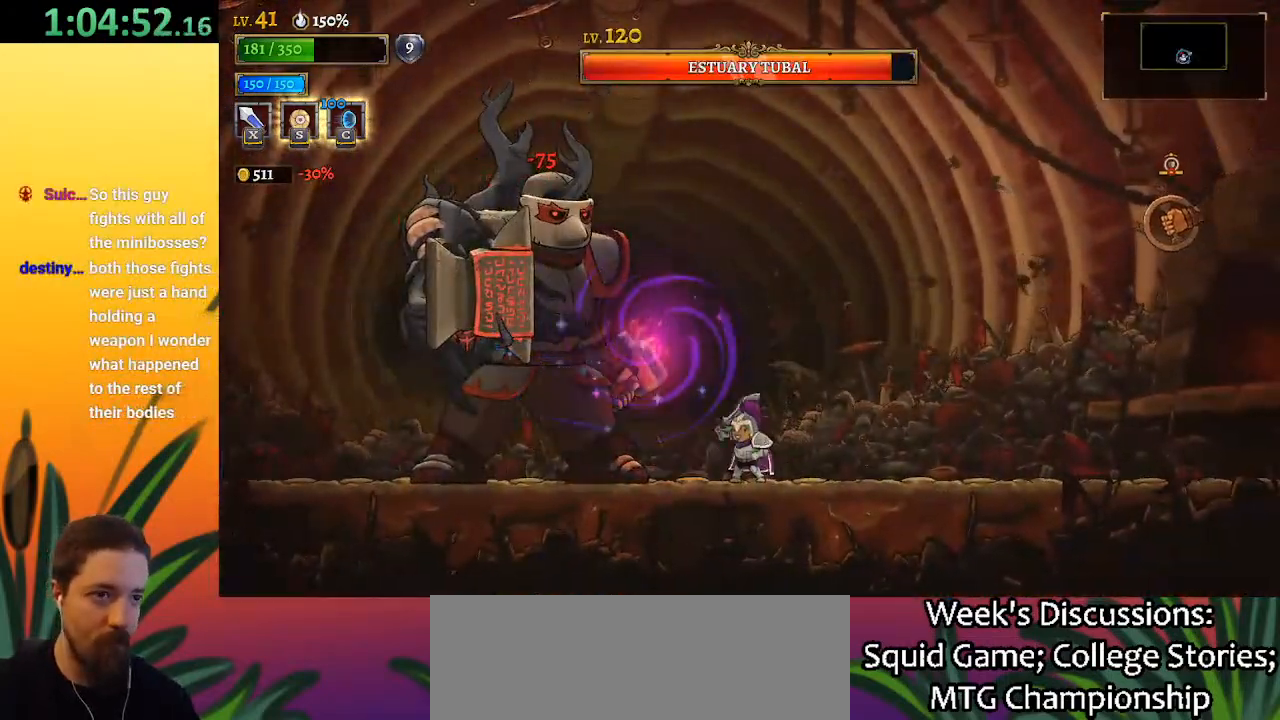
{"keys": ["right"], "events": [[67, "x", "up"], [117, "right", "down"]]}
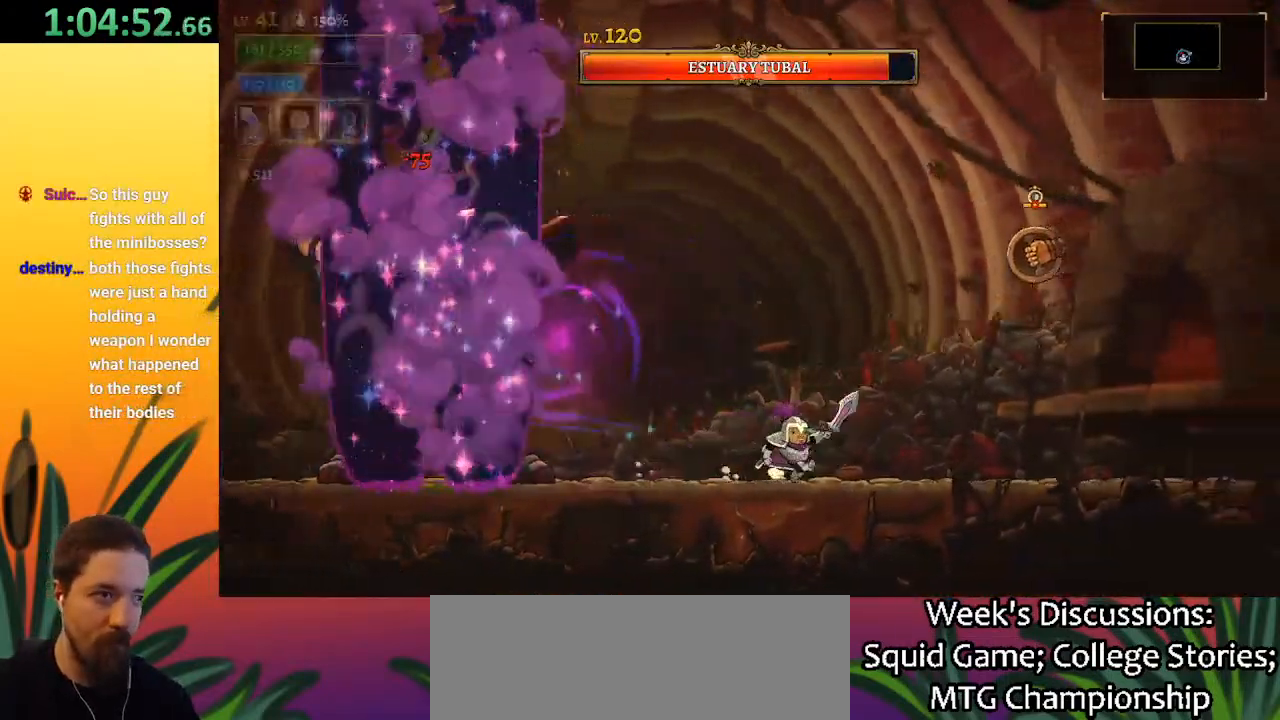
{"keys": ["a", "left"], "events": [[317, "right", "up"], [367, "left", "down"], [417, "a", "down"]]}
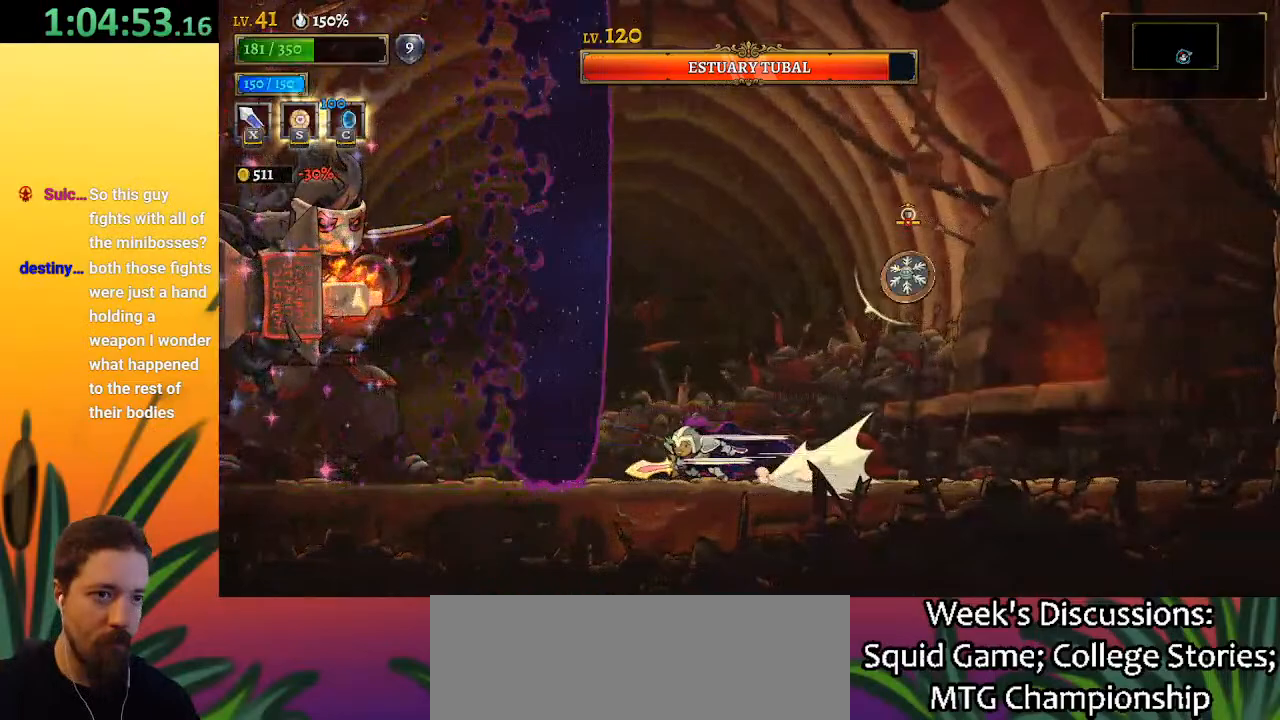
{"keys": [], "events": [[150, "a", "up"], [250, "left", "up"], [283, "right", "down"], [383, "right", "up"]]}
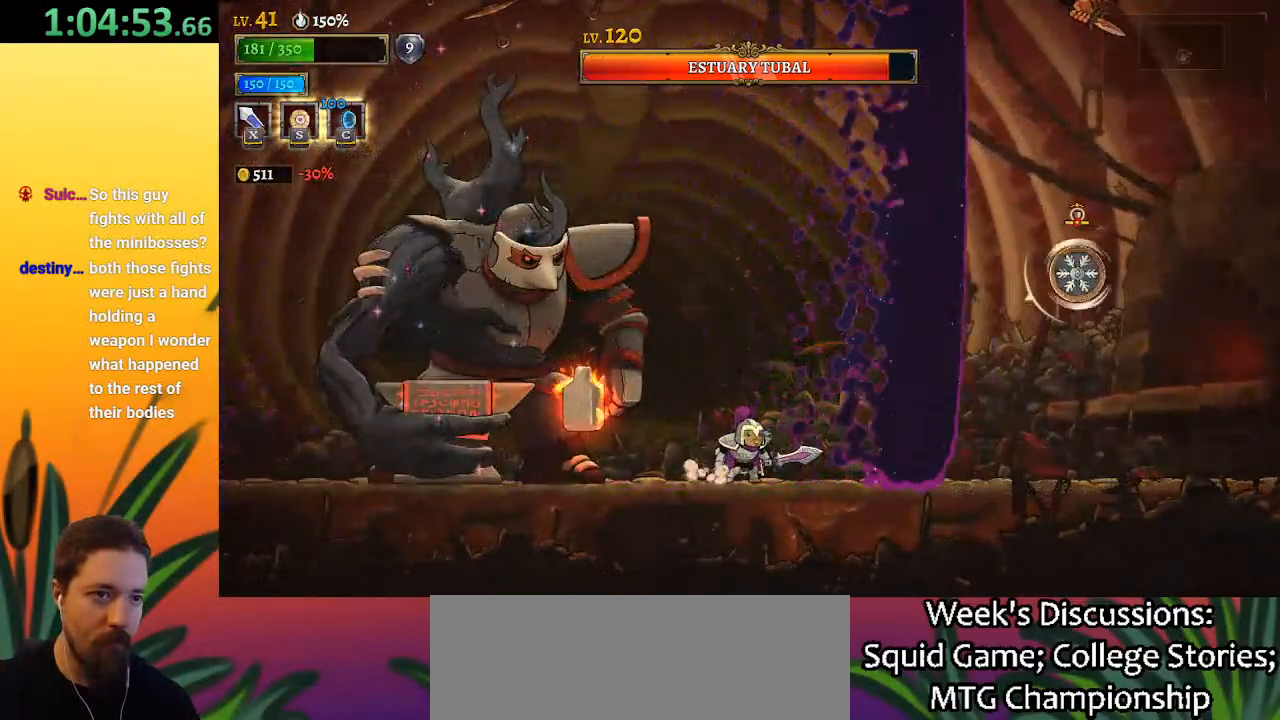
{"keys": [], "events": [[67, "right", "down"], [167, "up", "down"], [250, "c", "down"], [400, "c", "up"], [450, "up", "up"], [483, "right", "up"]]}
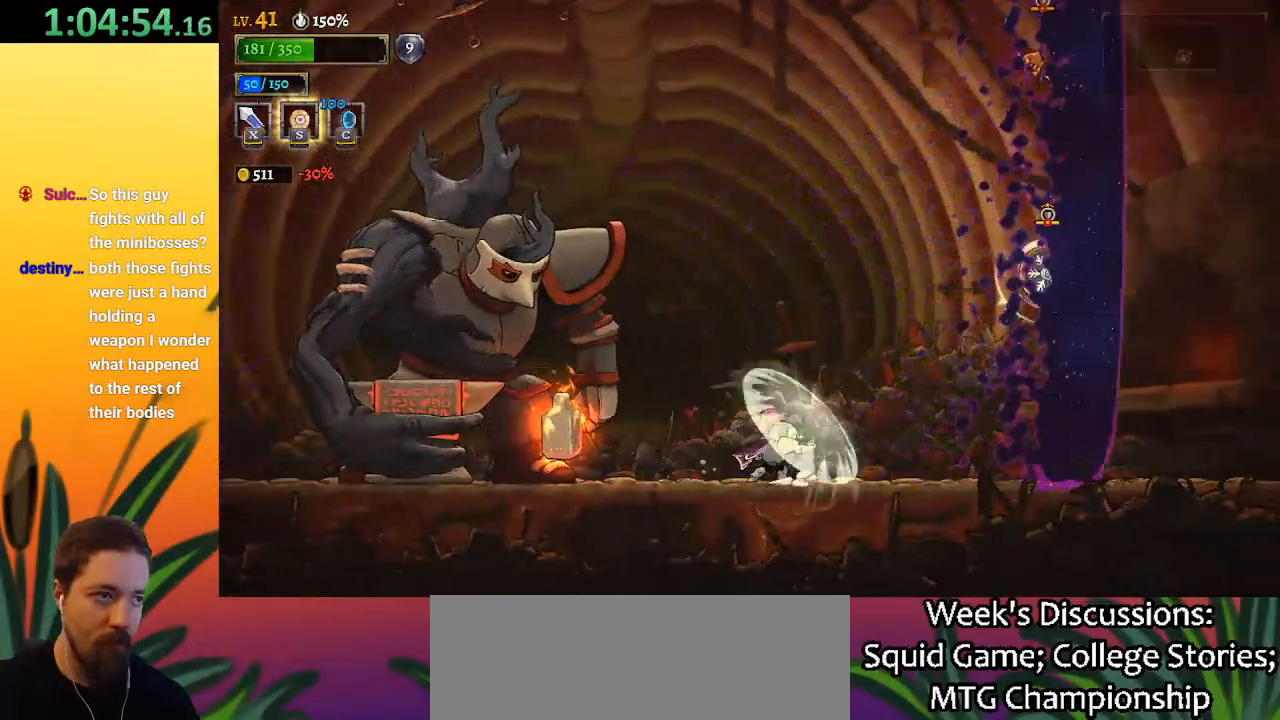
{"keys": ["left", "x"], "events": [[267, "left", "down"], [500, "x", "down"]]}
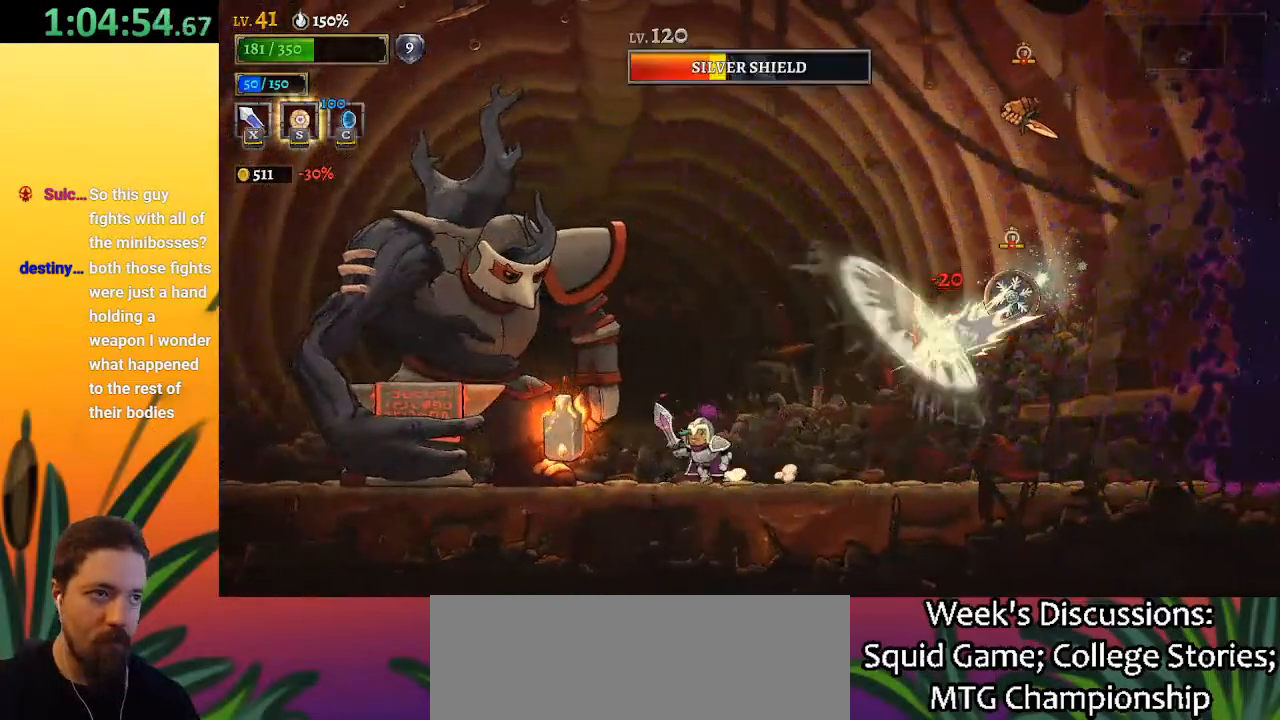
{"keys": ["x"], "events": [[150, "x", "up"], [233, "left", "up"], [483, "x", "down"]]}
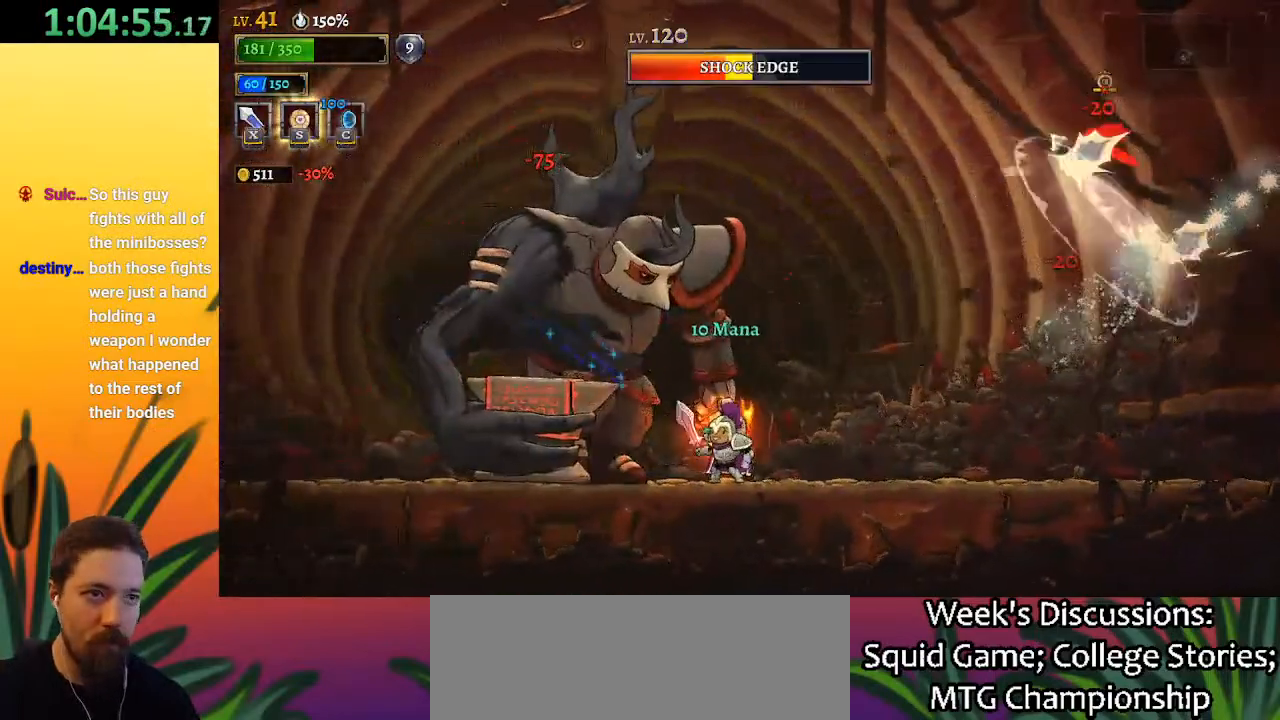
{"keys": ["left", "x"], "events": [[67, "right", "down"], [67, "x", "up"], [350, "right", "up"], [400, "left", "down"], [450, "x", "down"]]}
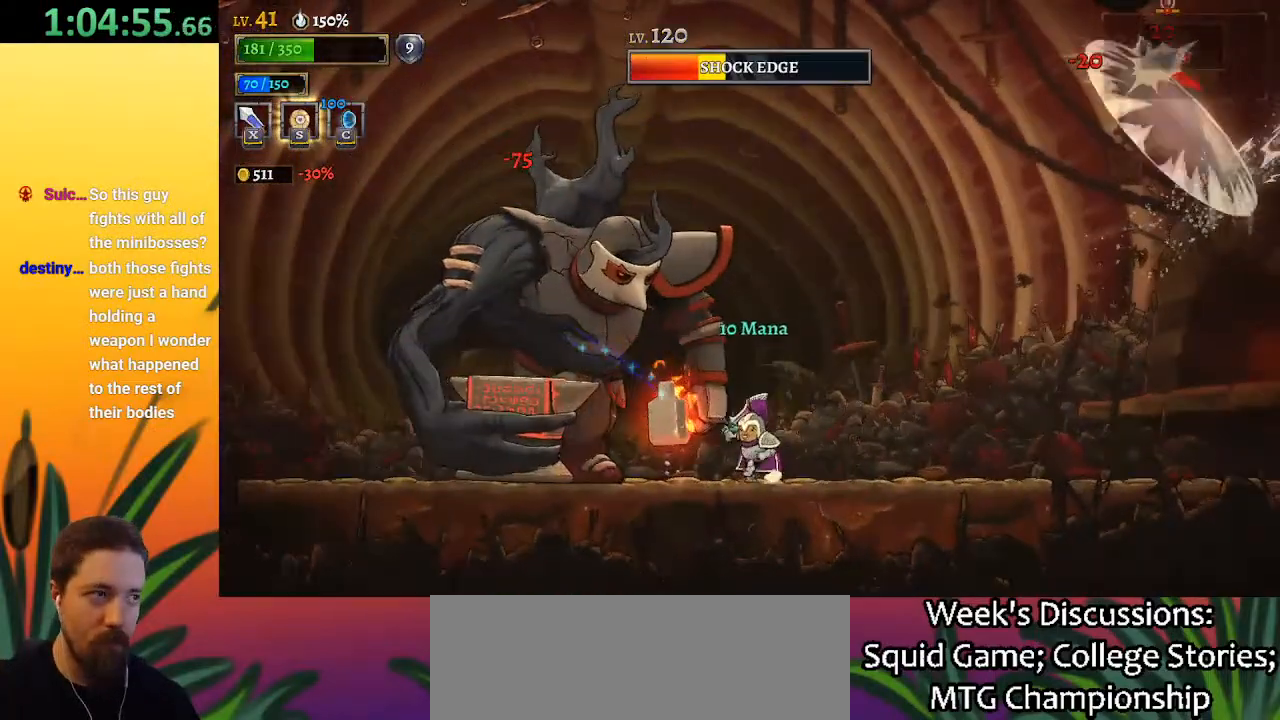
{"keys": ["x"], "events": [[33, "left", "up"], [33, "x", "up"], [133, "right", "down"], [317, "right", "up"], [367, "left", "down"], [417, "x", "down"], [500, "left", "up"]]}
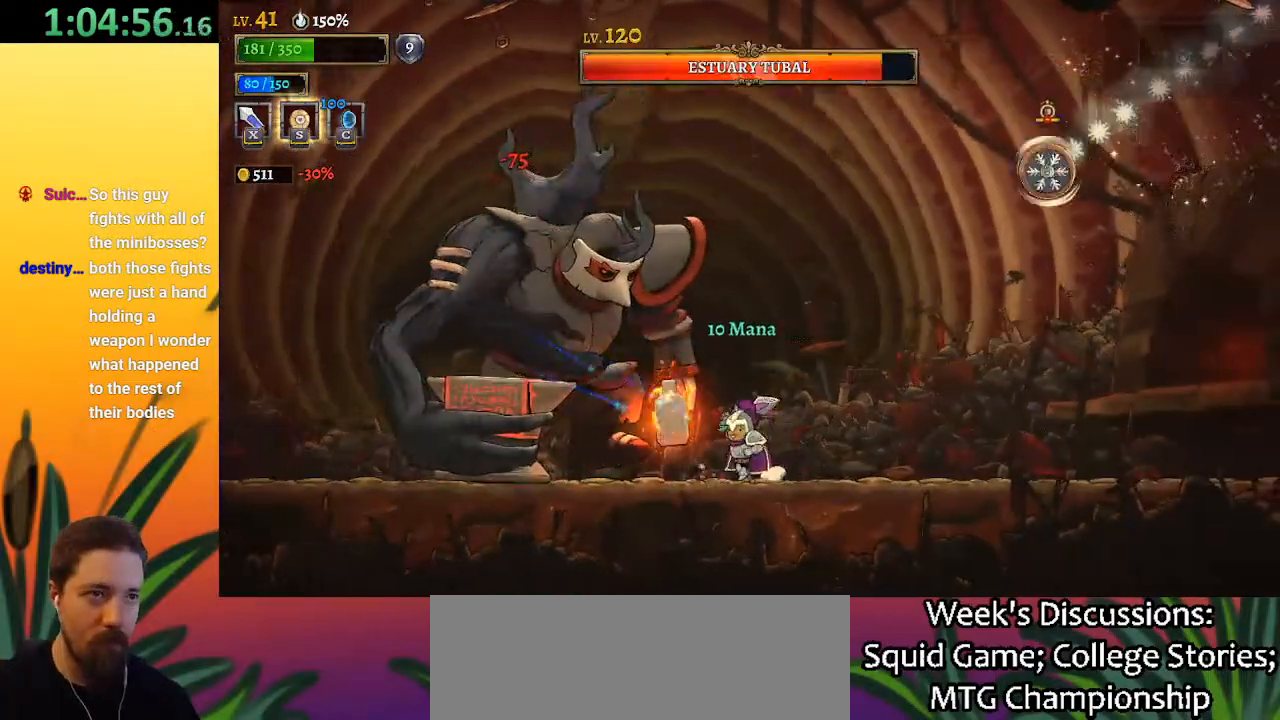
{"keys": ["d", "right"], "events": [[50, "right", "down"], [50, "x", "up"], [183, "right", "up"], [333, "right", "down"], [383, "d", "down"]]}